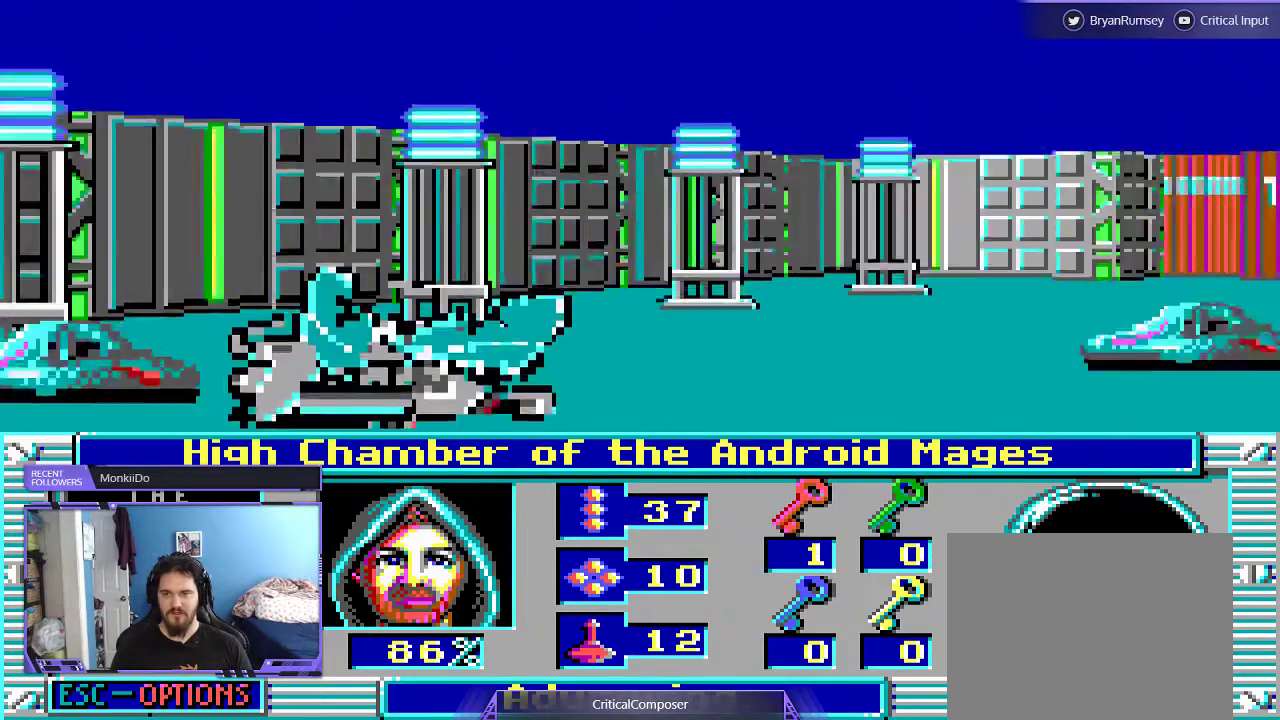
Gameplay with a controller (Xbox layout); each line is a JSON object with the inputs held at the frame after it. "events" lists button and stick changes between this image and that frame as [ms after this image, input, new state], when the widget could be followed in between. Not read: L1 L3 R1 R3 TOUCHPAD left_stick other_buttons right_stick.
{"buttons": ["DPAD_UP"], "events": []}
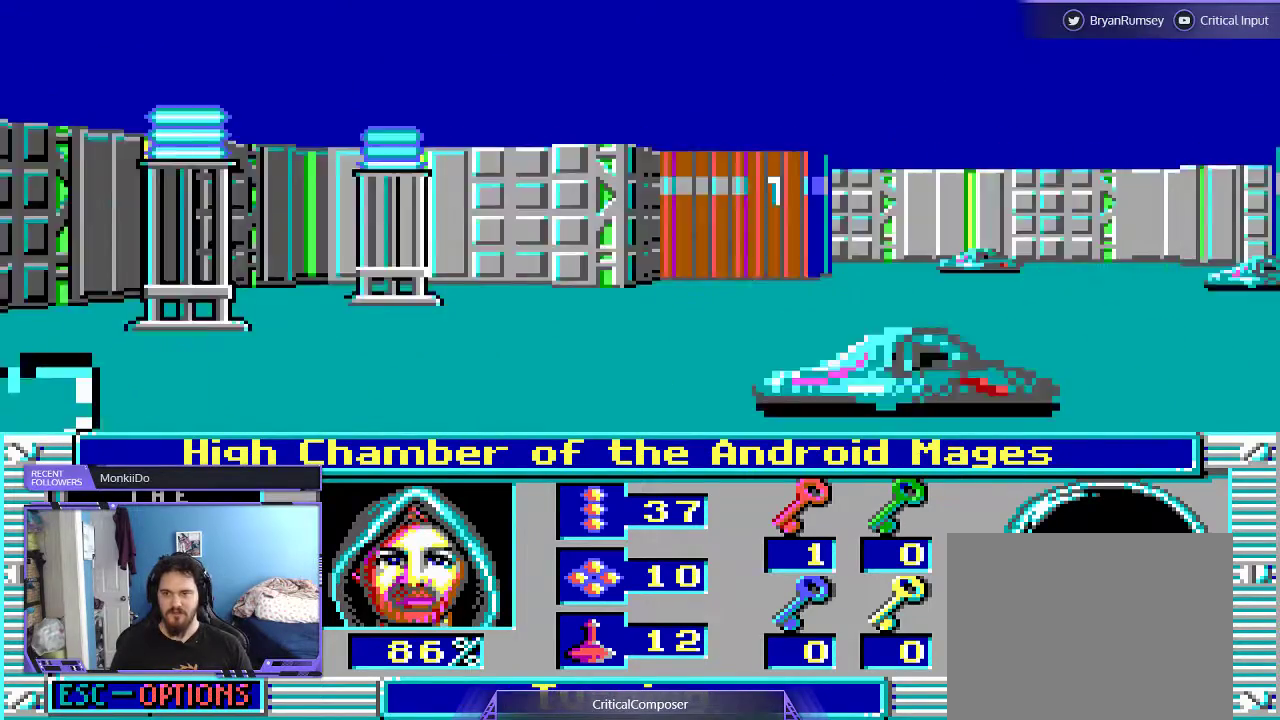
{"buttons": ["DPAD_UP"], "events": []}
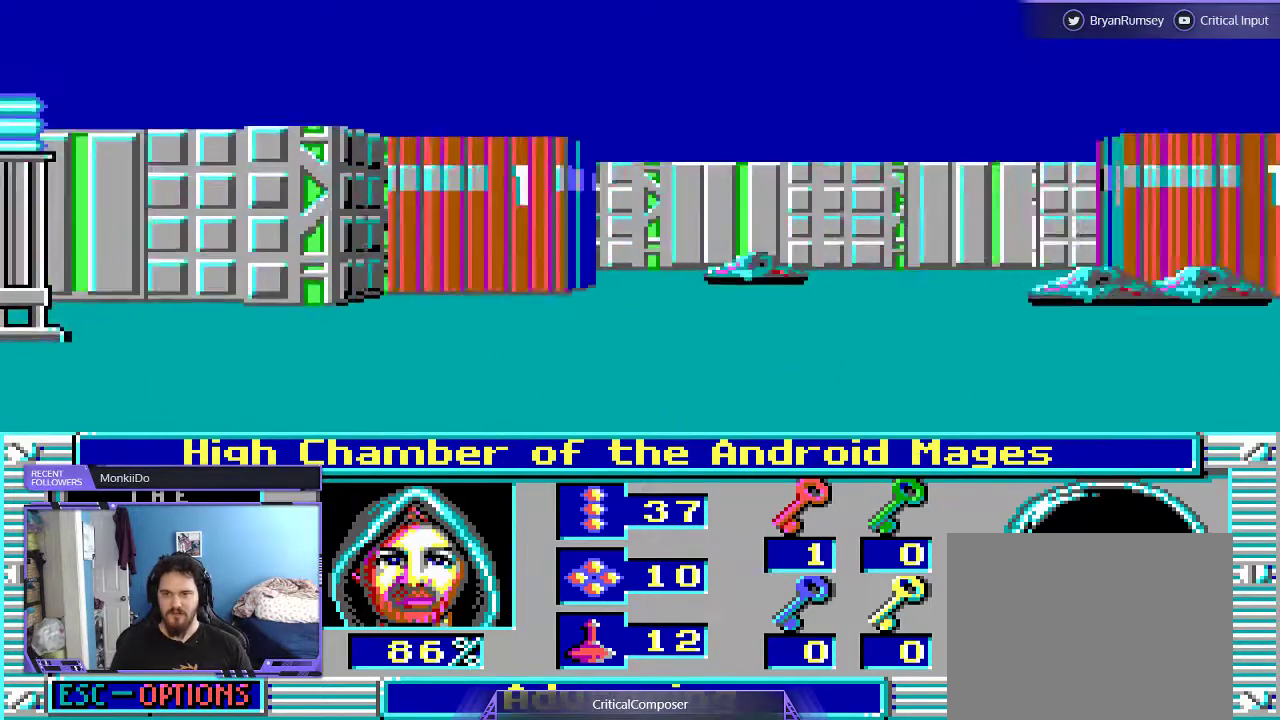
{"buttons": ["DPAD_UP"], "events": []}
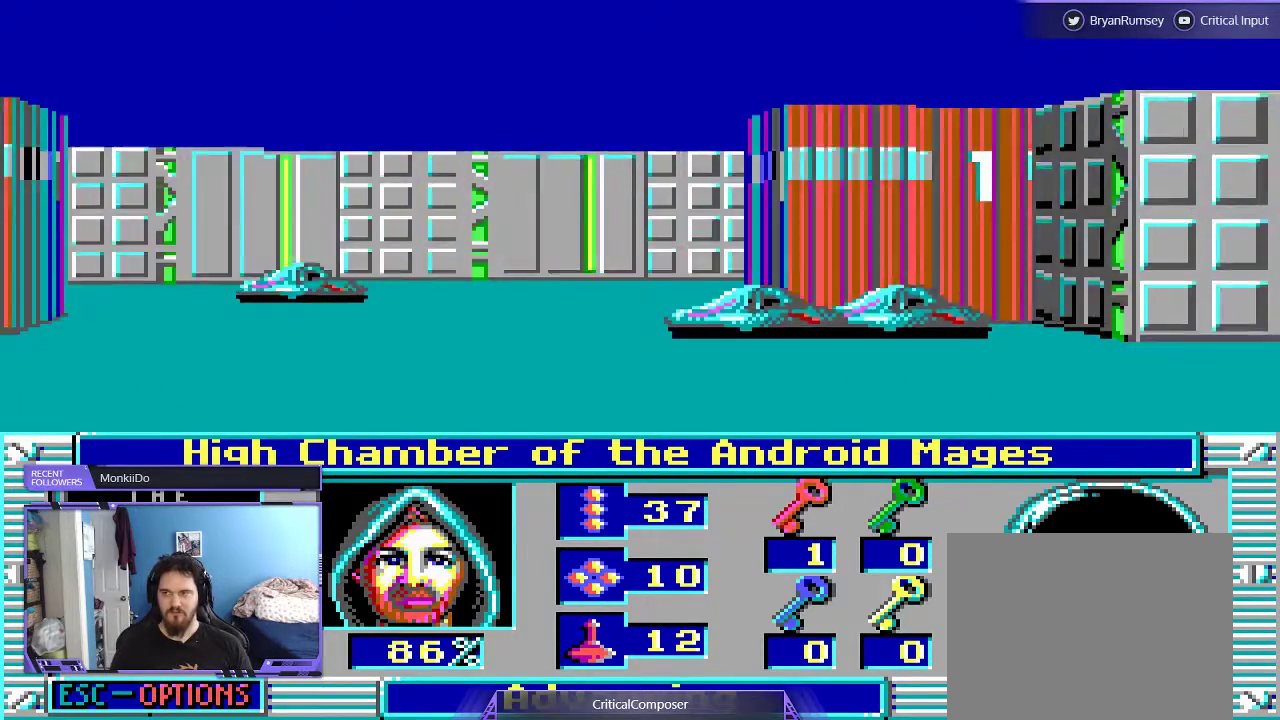
{"buttons": ["DPAD_UP"], "events": []}
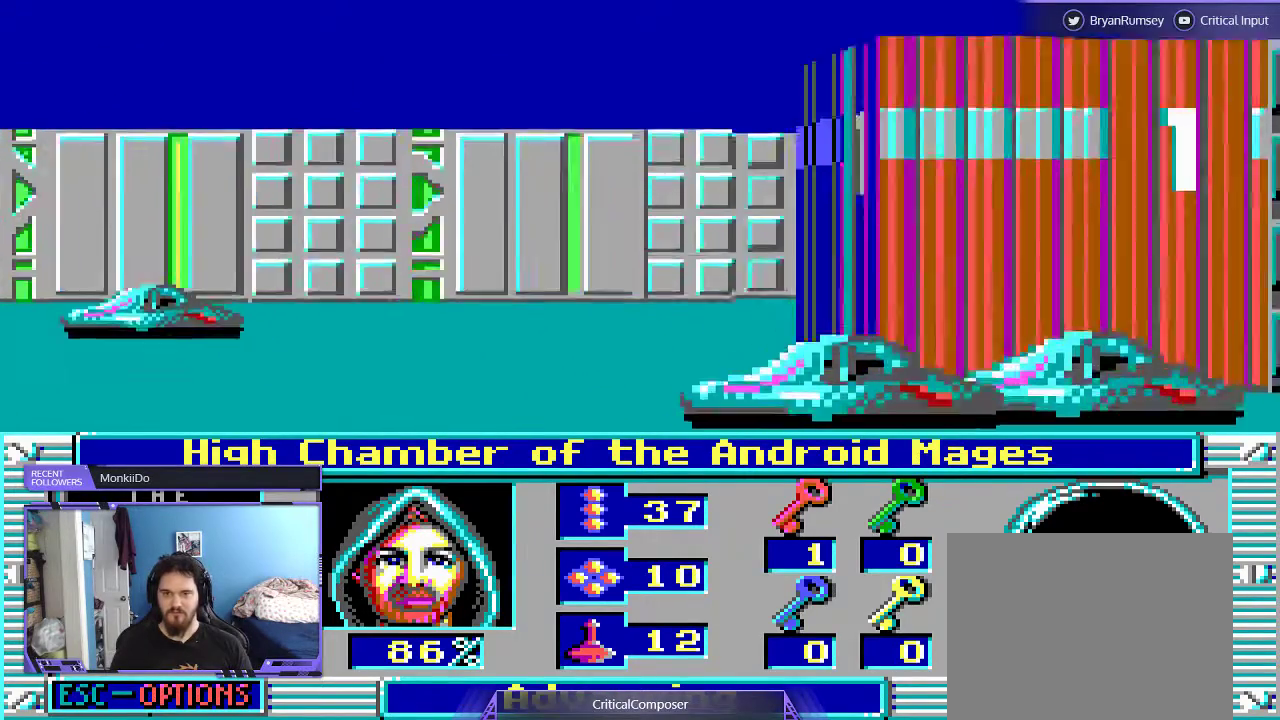
{"buttons": ["DPAD_UP"]}
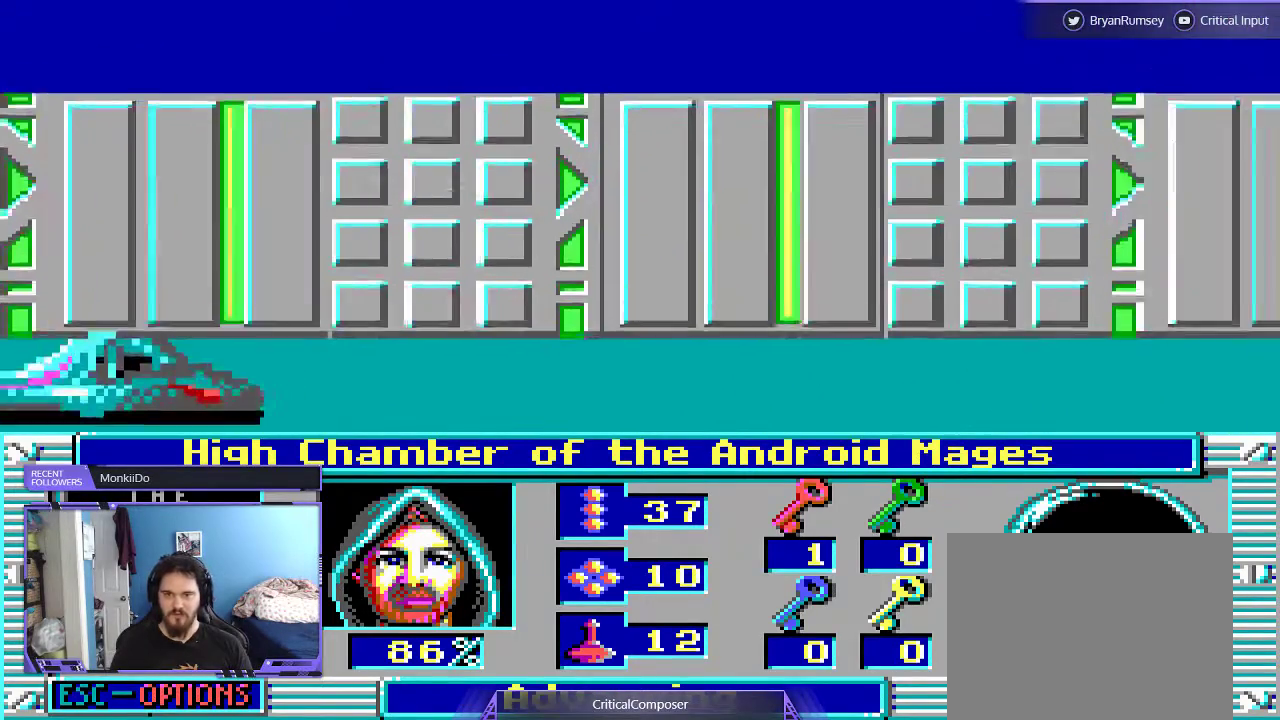
{"buttons": [], "events": [[333, "DPAD_UP", "up"]]}
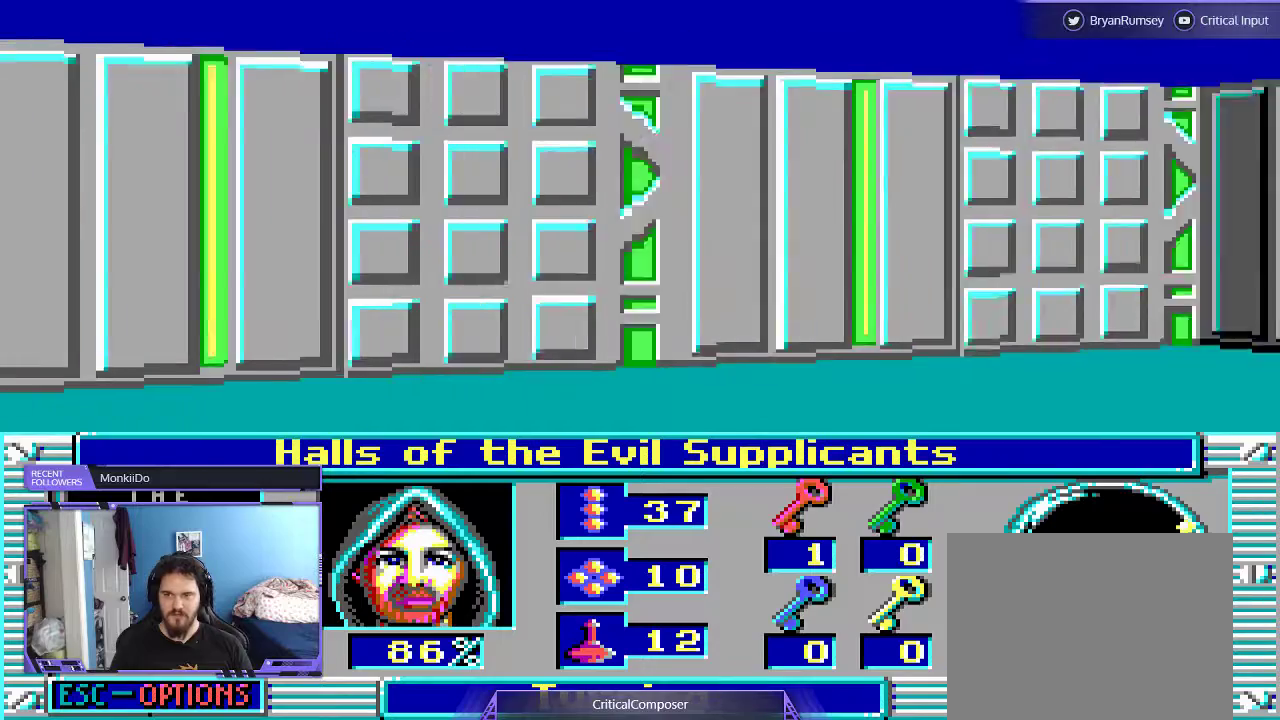
{"buttons": [], "events": []}
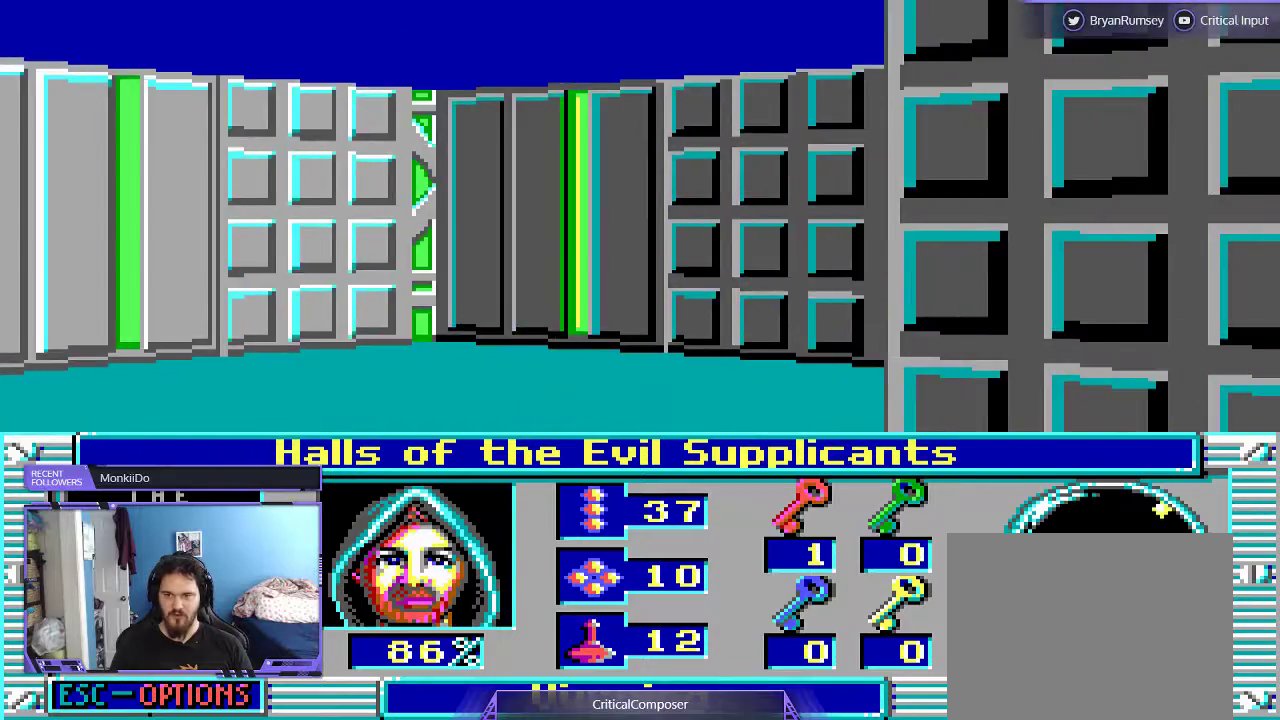
{"buttons": ["L2"], "events": [[400, "L2", "down"]]}
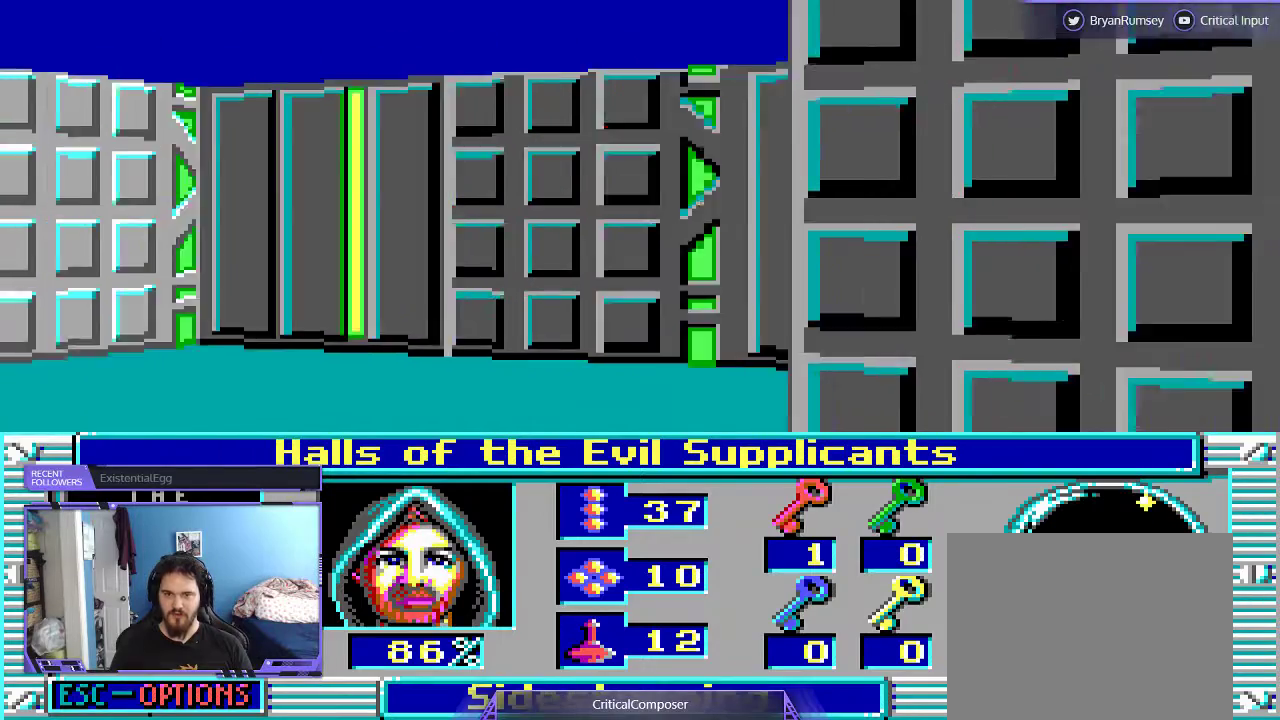
{"buttons": [], "events": [[167, "L2", "up"], [267, "R2", "down"], [300, "DPAD_RIGHT", "down"], [400, "R2", "up"], [500, "DPAD_RIGHT", "up"]]}
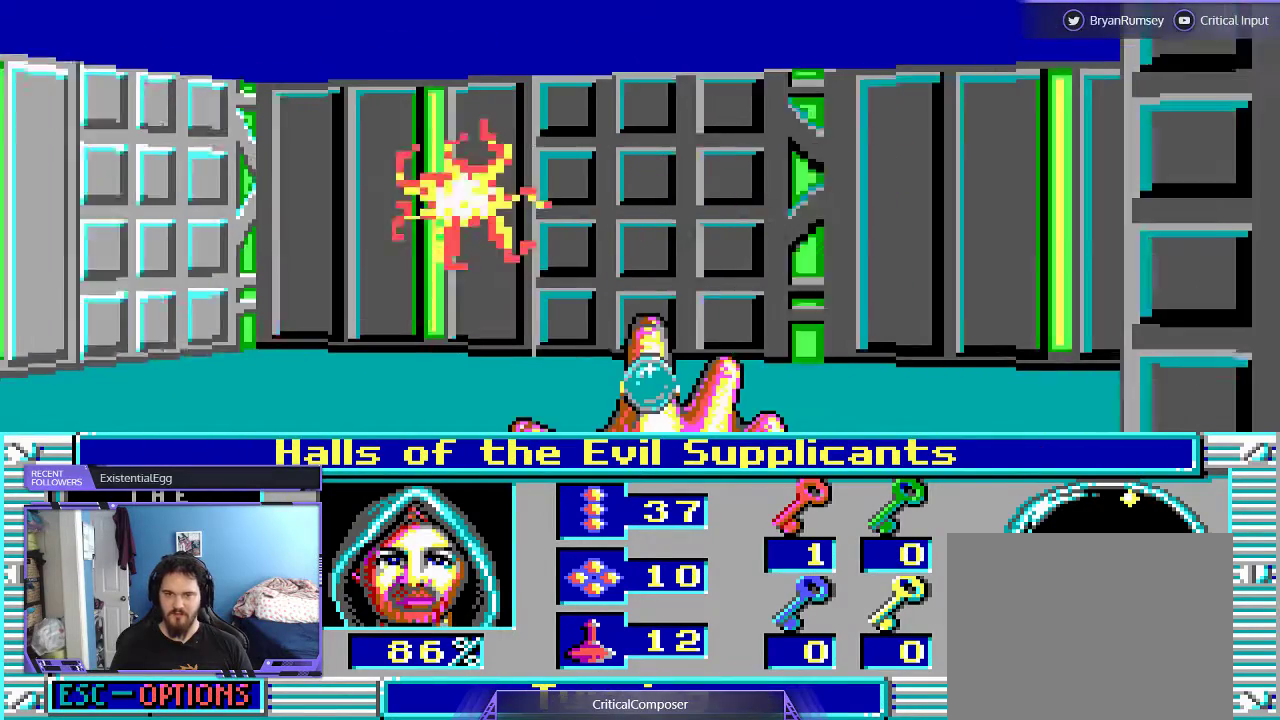
{"buttons": [], "events": []}
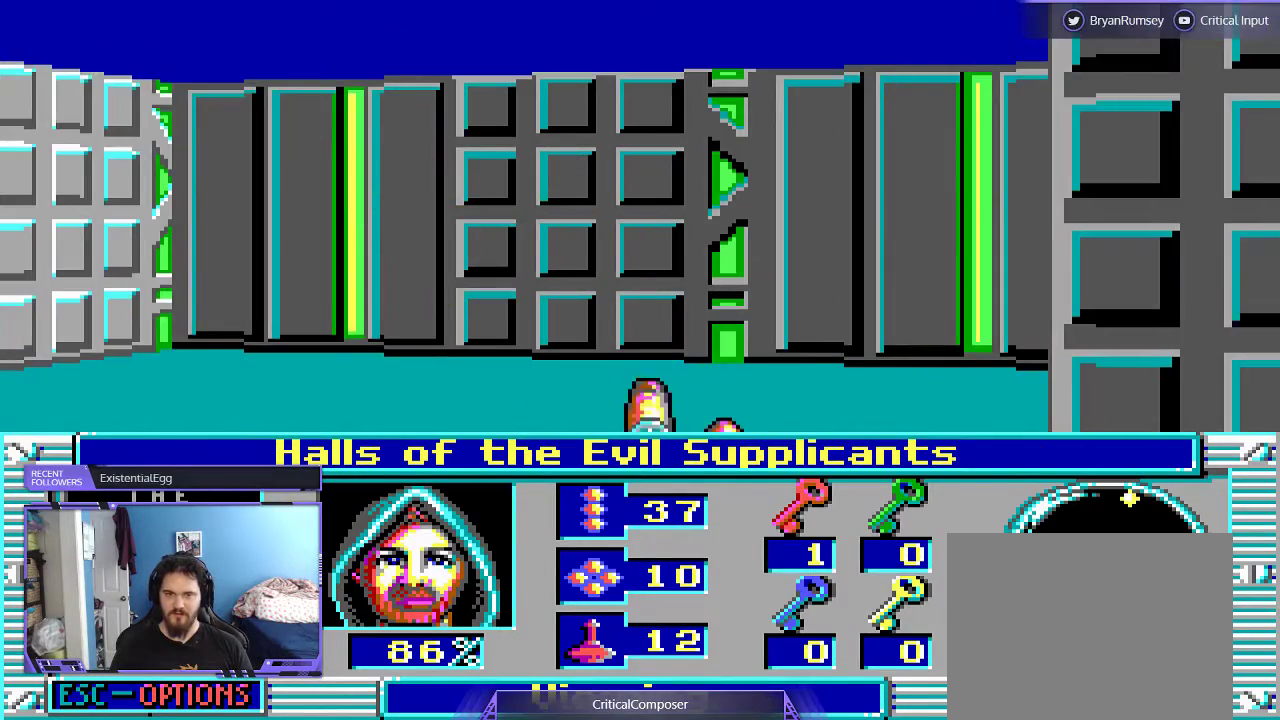
{"buttons": [], "events": []}
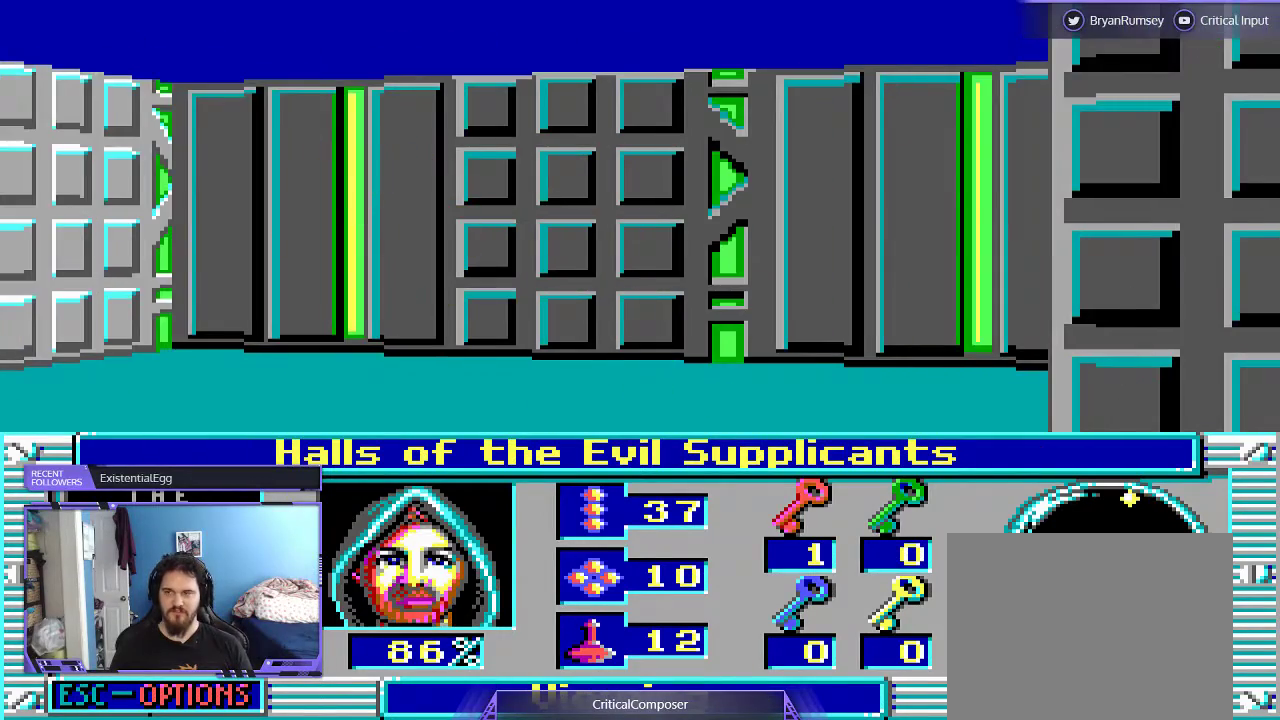
{"buttons": [], "events": []}
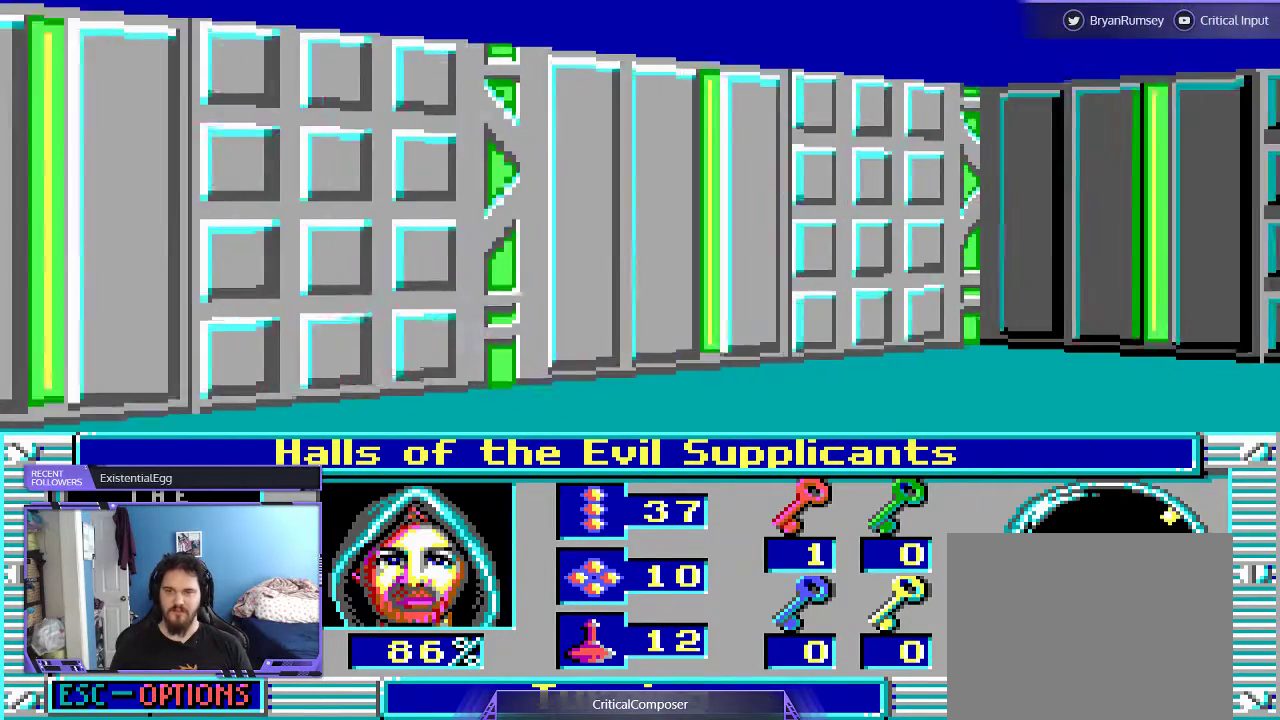
{"buttons": [], "events": []}
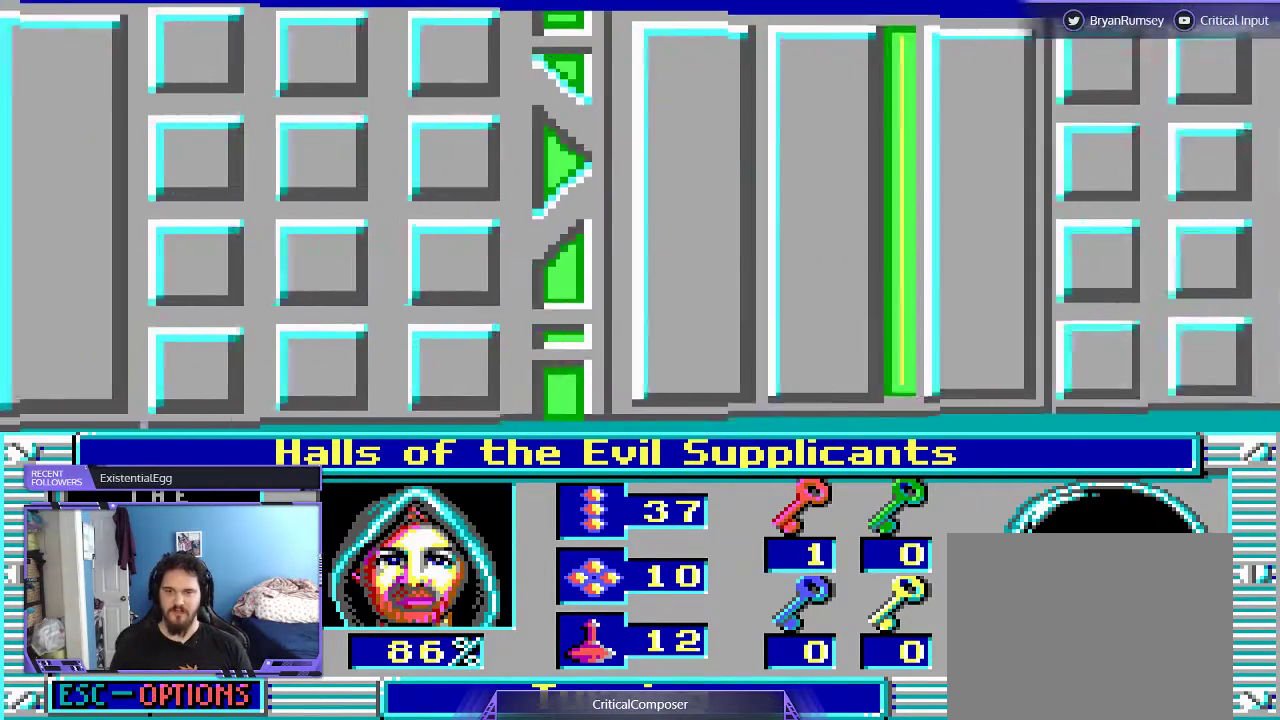
{"buttons": [], "events": []}
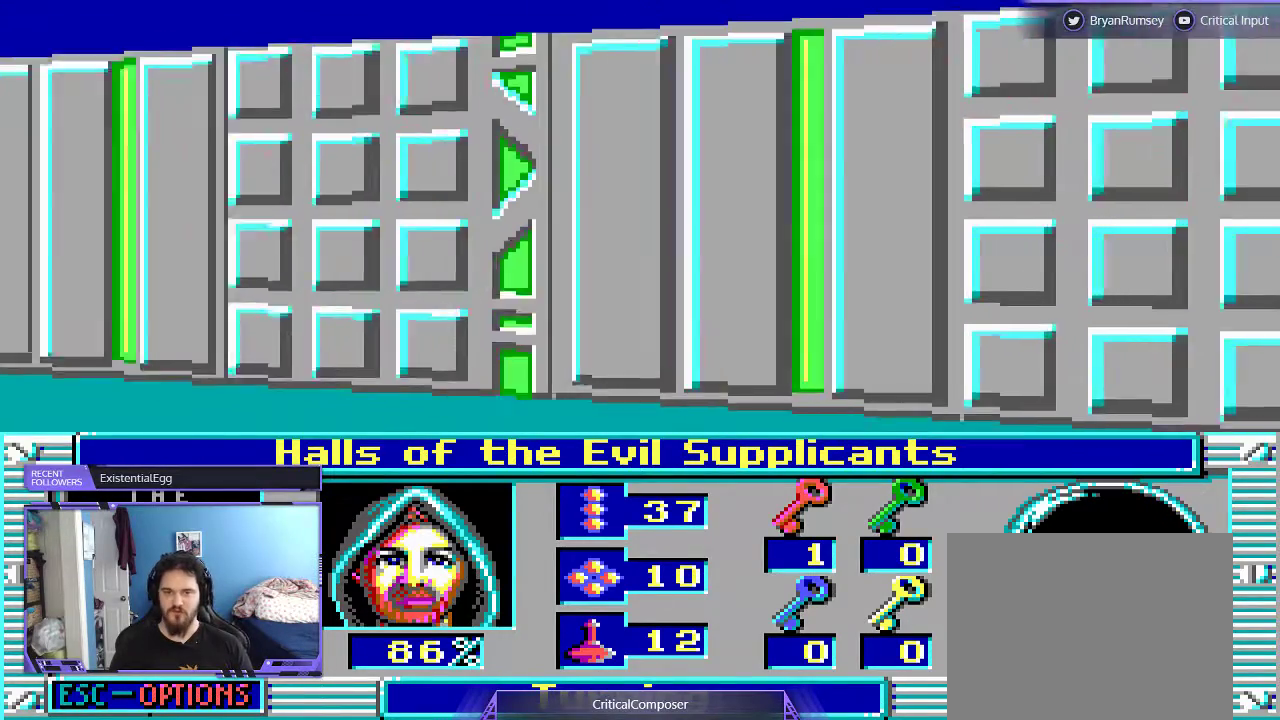
{"buttons": [], "events": []}
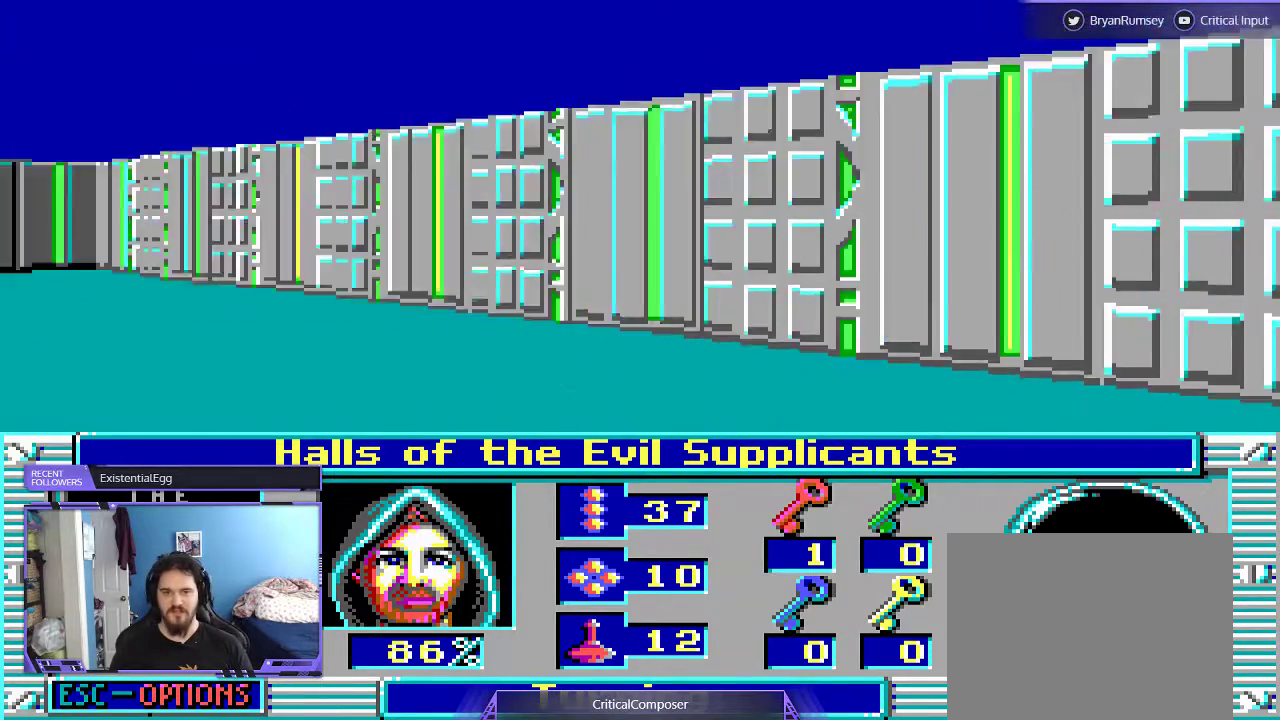
{"buttons": [], "events": []}
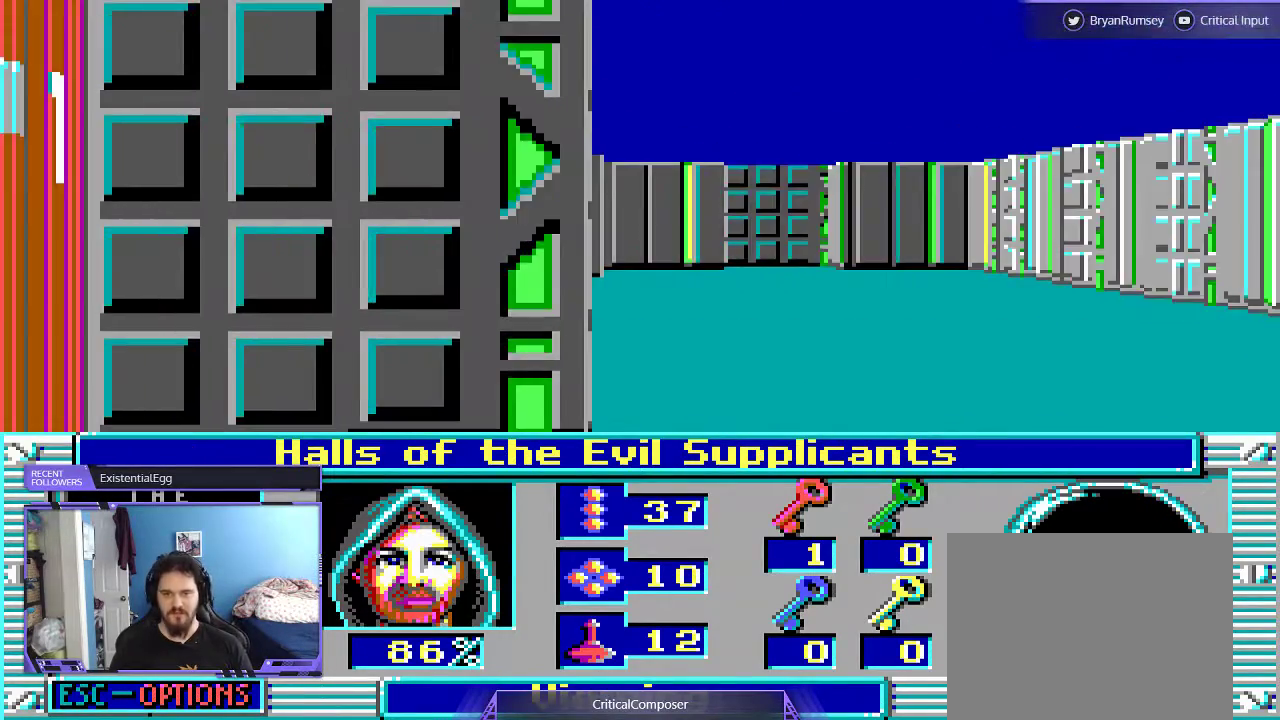
{"buttons": ["DPAD_LEFT"], "events": [[233, "DPAD_LEFT", "down"]]}
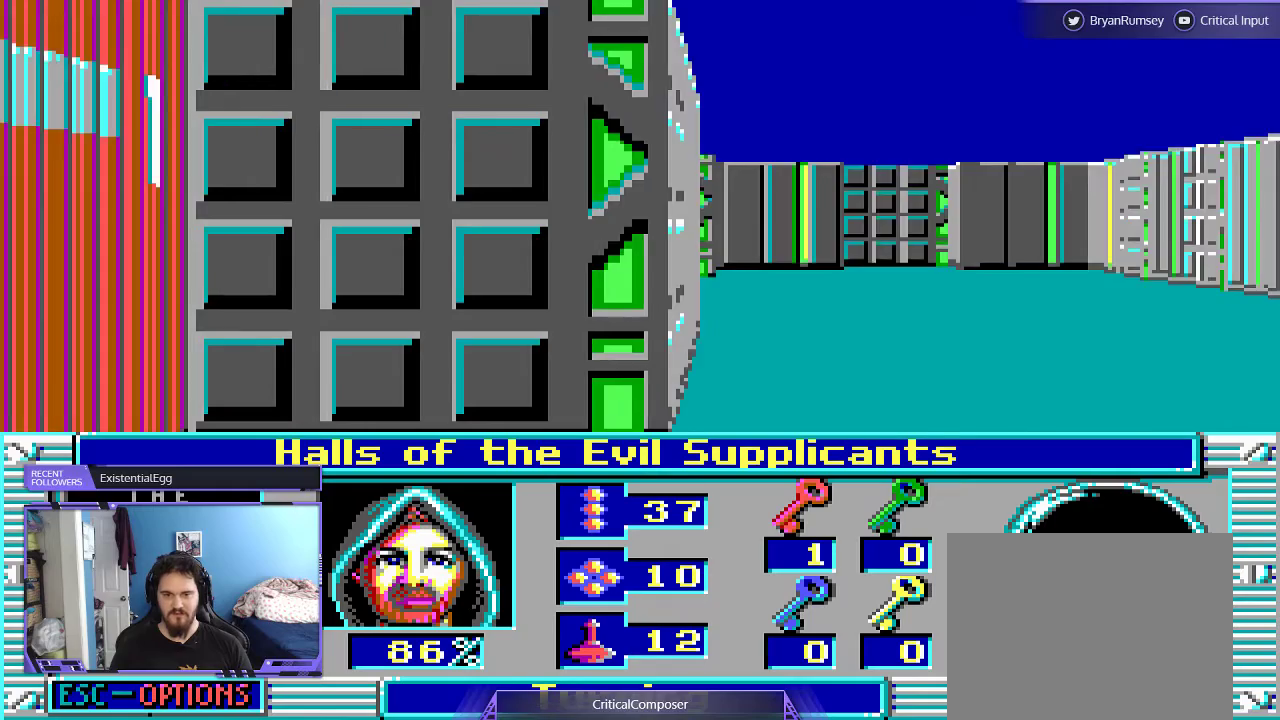
{"buttons": []}